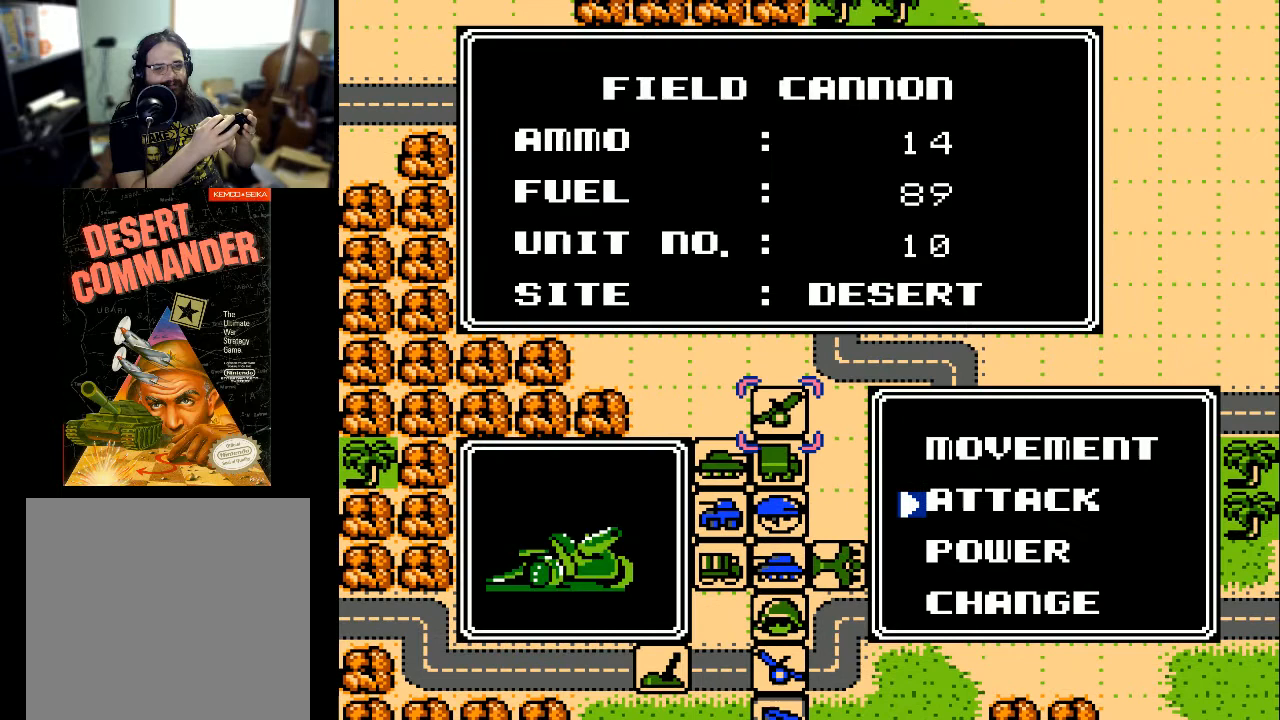
Gameplay with a controller (Xbox layout); each line is a JSON object with the inputs held at the frame after it. "events" lists button and stick changes between this image and that frame as [ms after this image, input, new state], when the widget could be followed in between. Not read: left_stick right_stick.
{"buttons": [], "events": [[100, "A", "down"], [200, "A", "up"]]}
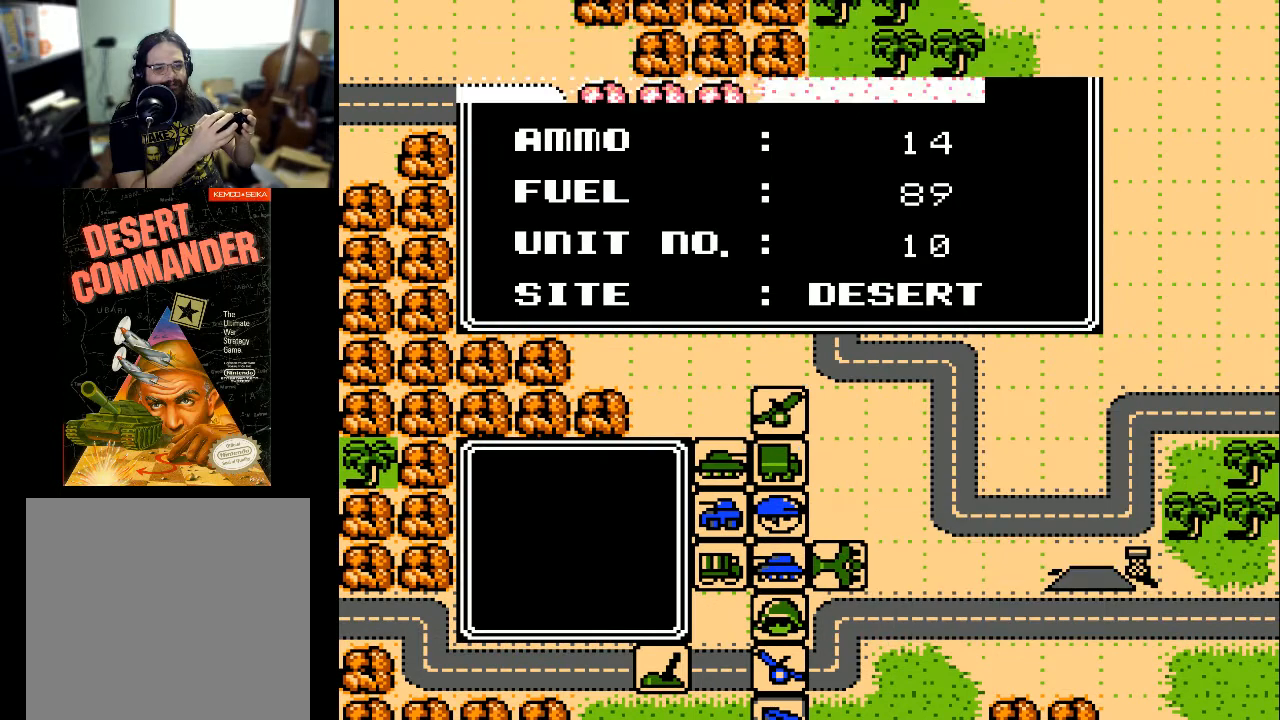
{"buttons": [], "events": []}
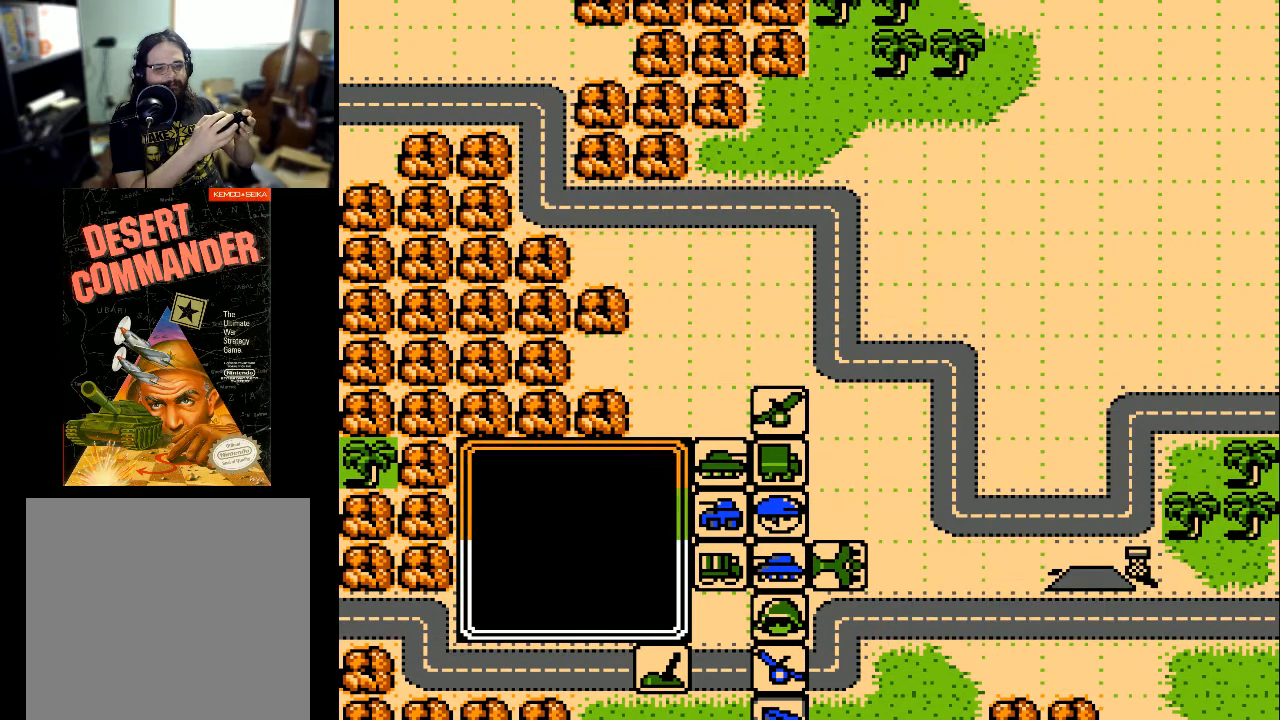
{"buttons": ["DPAD_DOWN"], "events": [[367, "DPAD_DOWN", "down"]]}
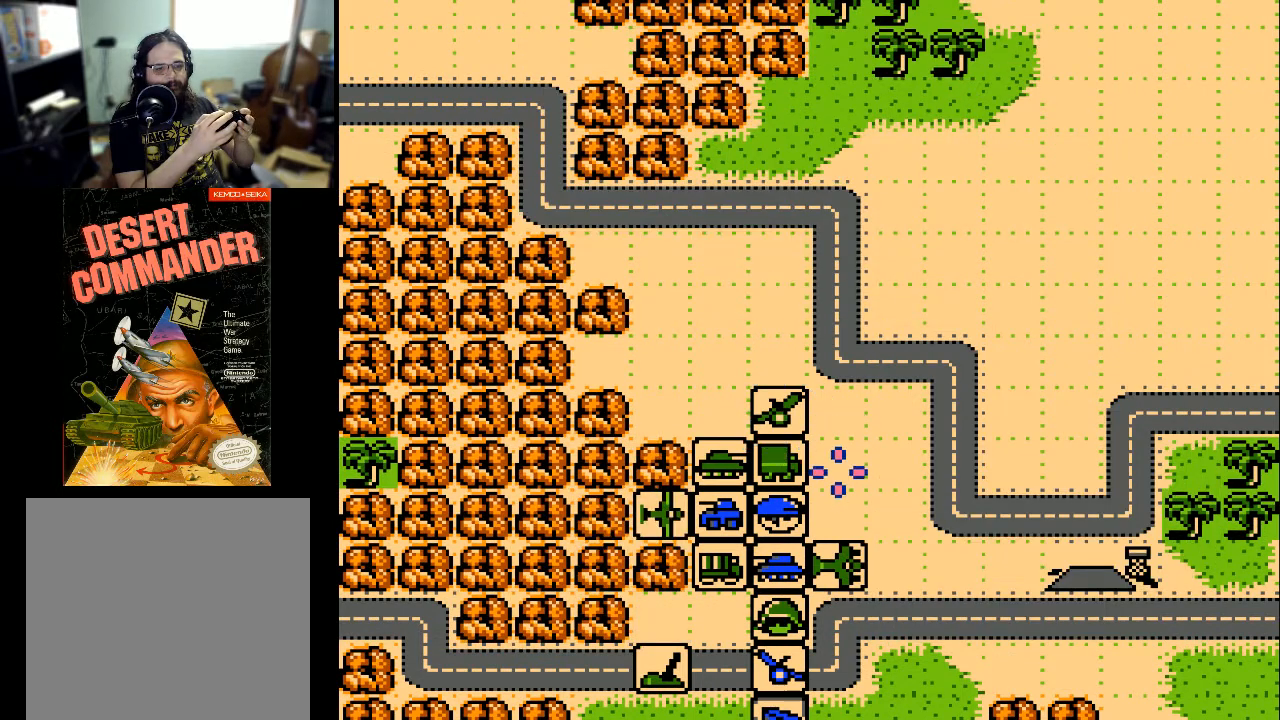
{"buttons": ["DPAD_LEFT"], "events": [[67, "DPAD_DOWN", "up"], [200, "DPAD_DOWN", "down"], [267, "DPAD_DOWN", "up"], [467, "DPAD_LEFT", "down"]]}
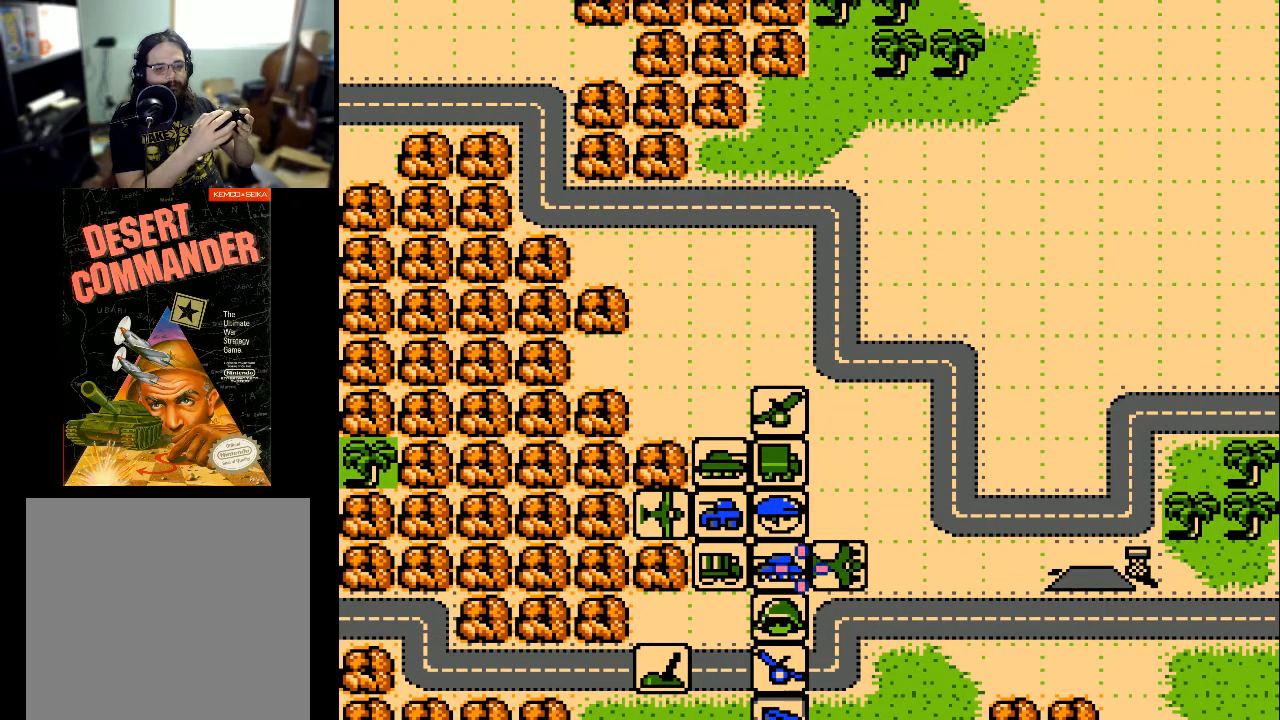
{"buttons": [], "events": [[67, "DPAD_LEFT", "up"], [267, "DPAD_UP", "down"], [367, "DPAD_UP", "up"]]}
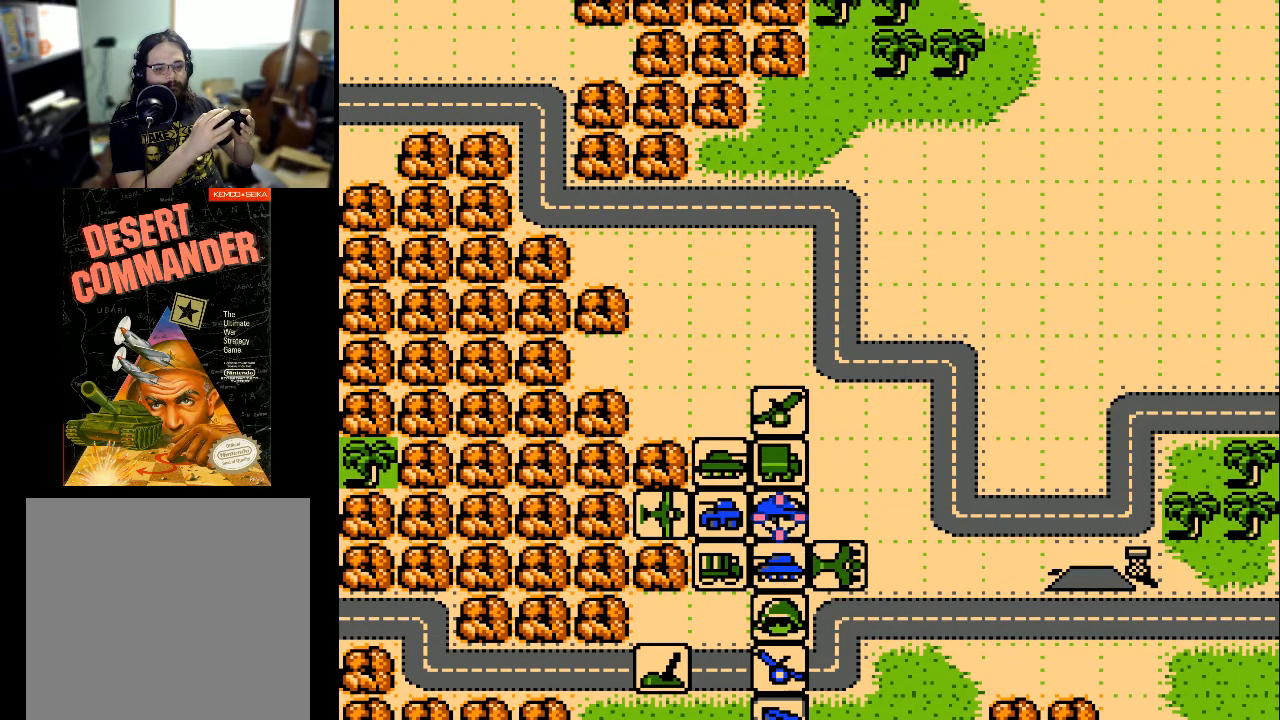
{"buttons": [], "events": [[133, "DPAD_DOWN", "down"], [233, "DPAD_DOWN", "up"]]}
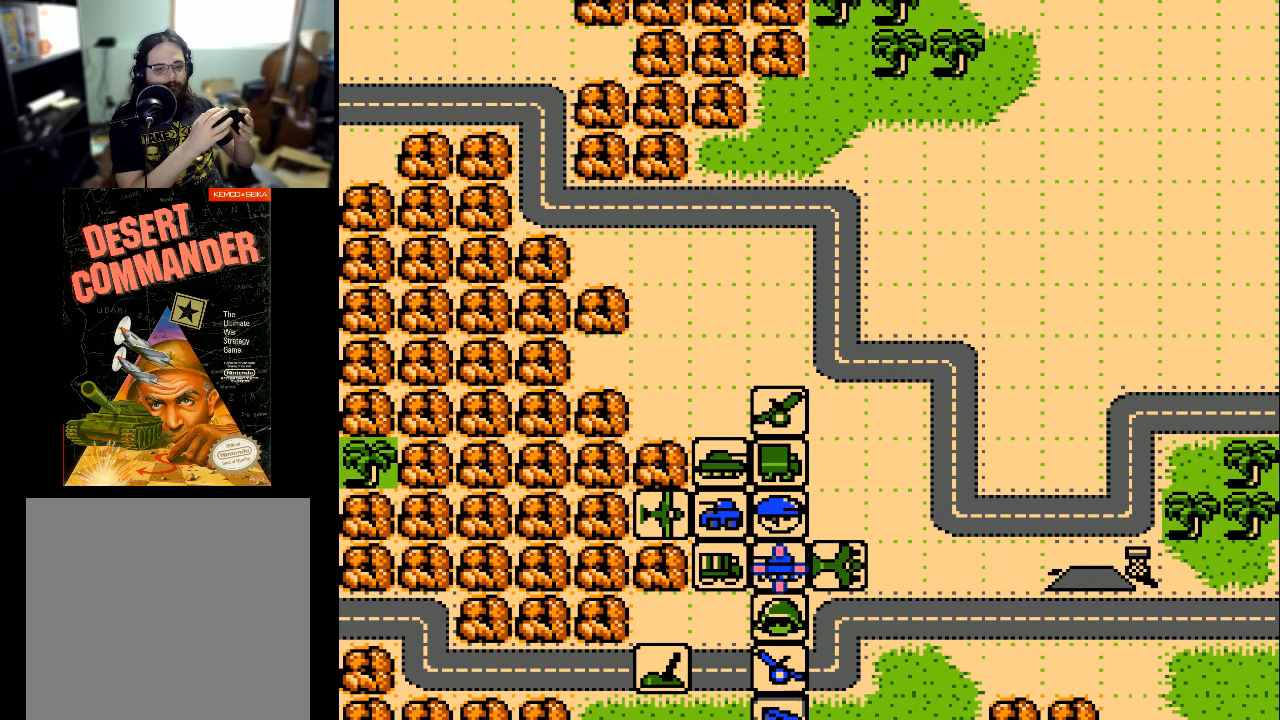
{"buttons": ["DPAD_LEFT"], "events": [[233, "DPAD_UP", "down"], [333, "DPAD_UP", "up"], [500, "DPAD_LEFT", "down"]]}
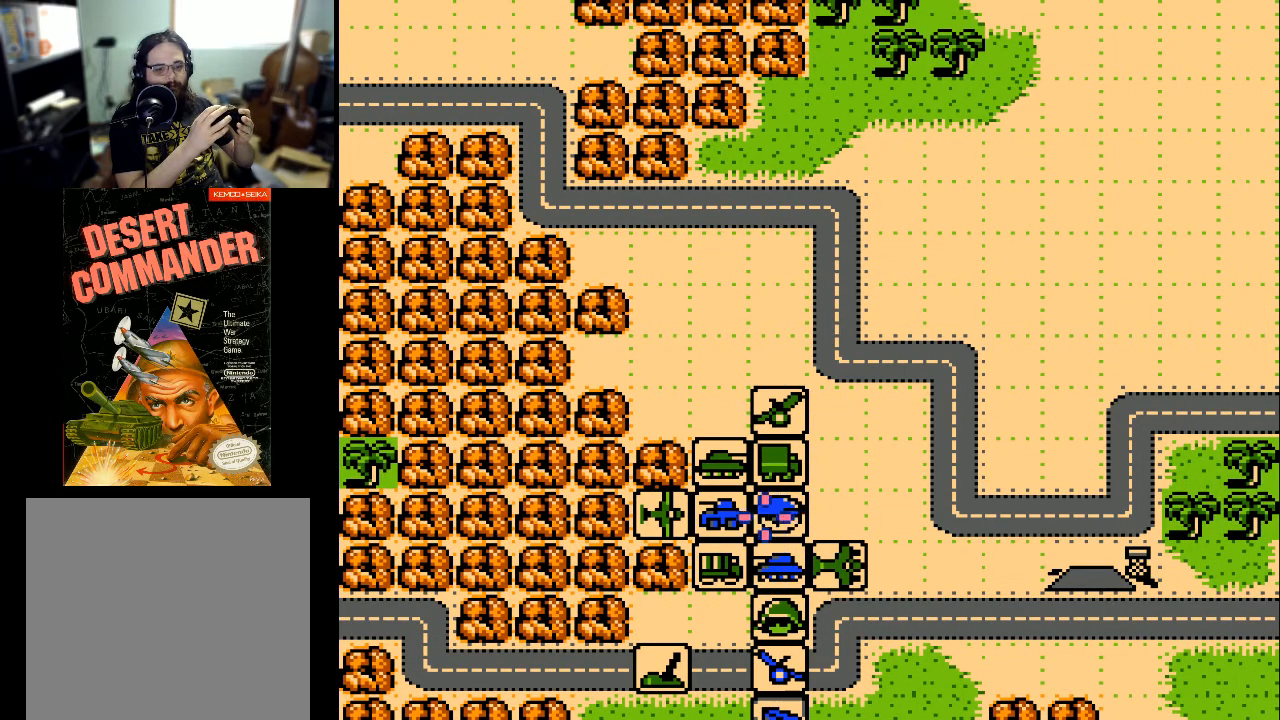
{"buttons": [], "events": [[100, "DPAD_LEFT", "up"]]}
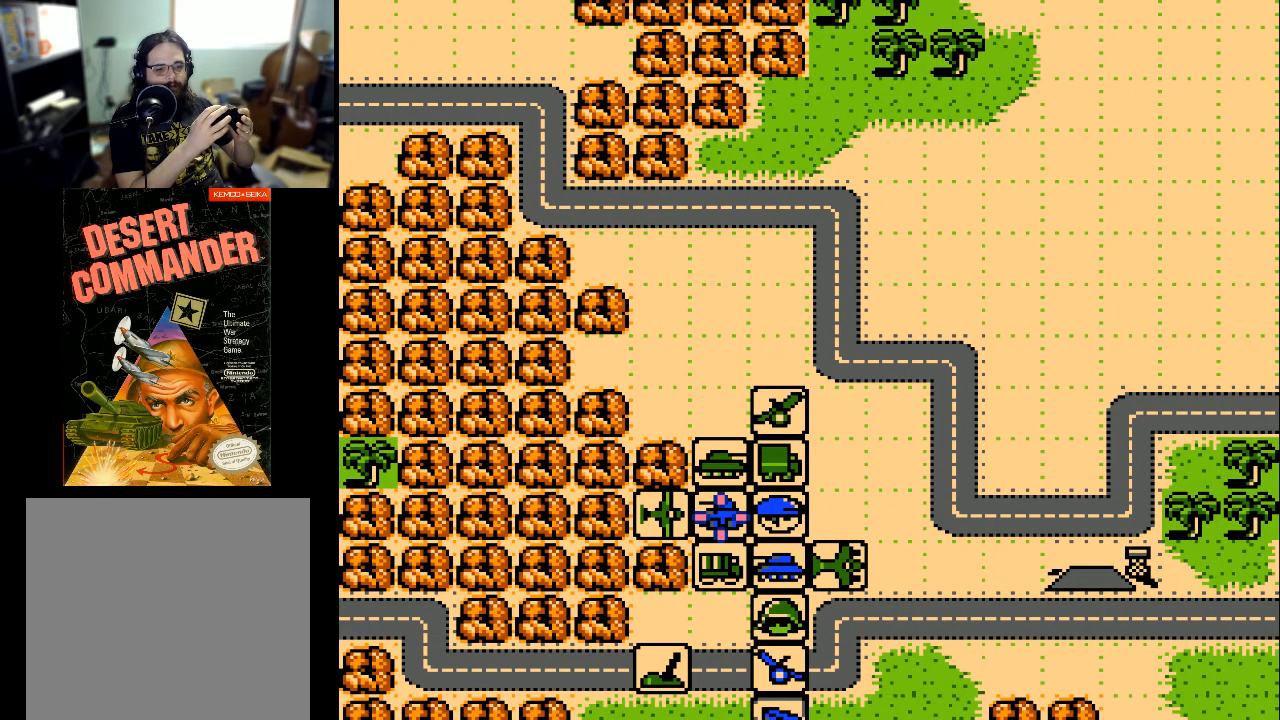
{"buttons": [], "events": [[233, "A", "down"], [333, "A", "up"]]}
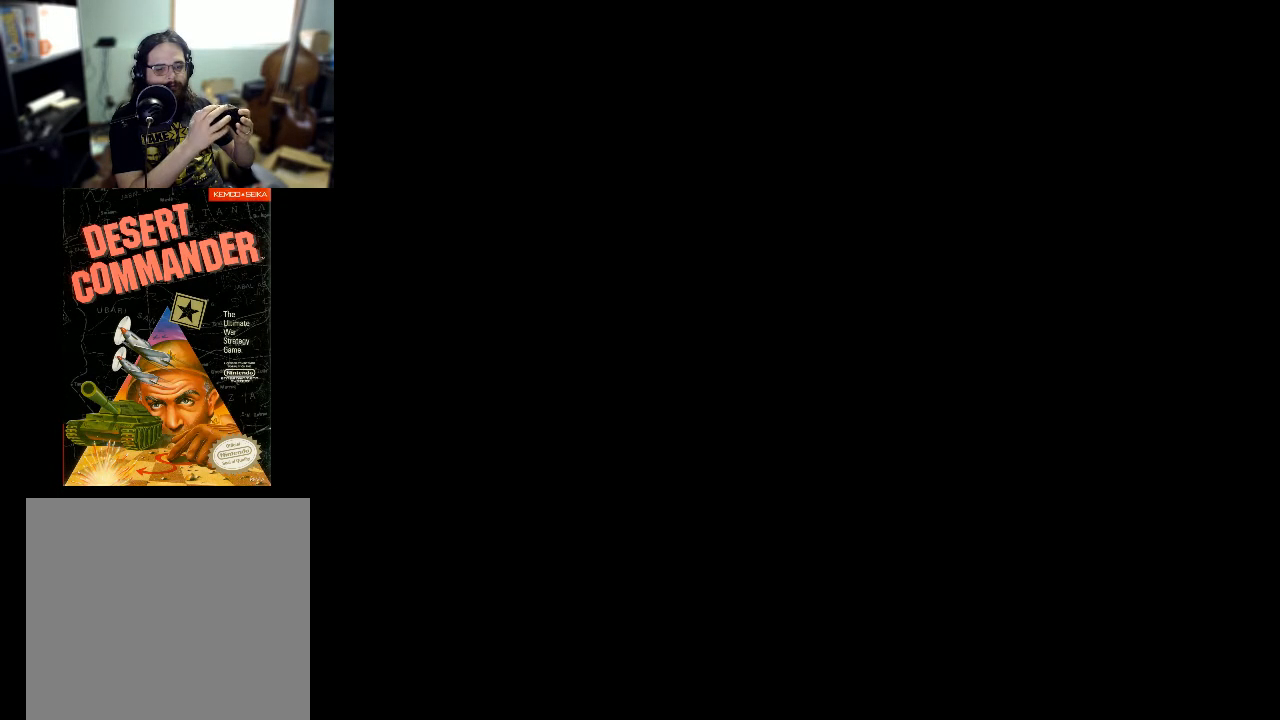
{"buttons": [], "events": []}
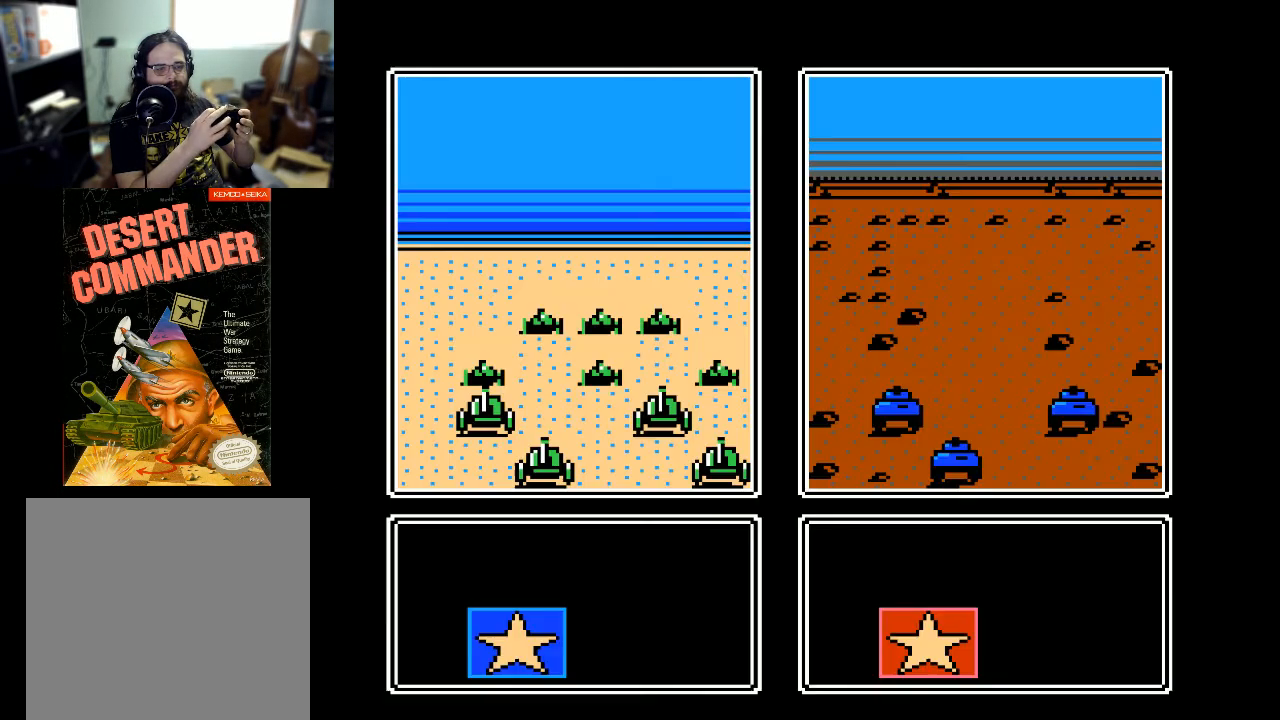
{"buttons": [], "events": []}
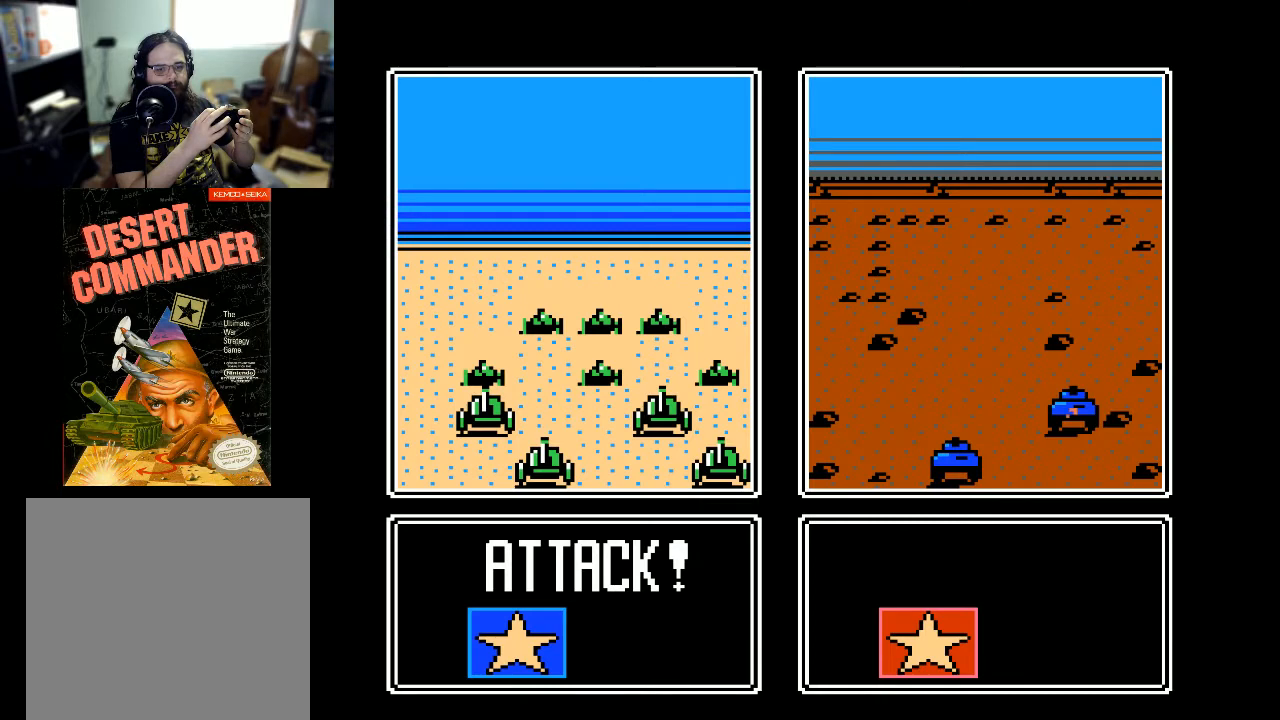
{"buttons": [], "events": []}
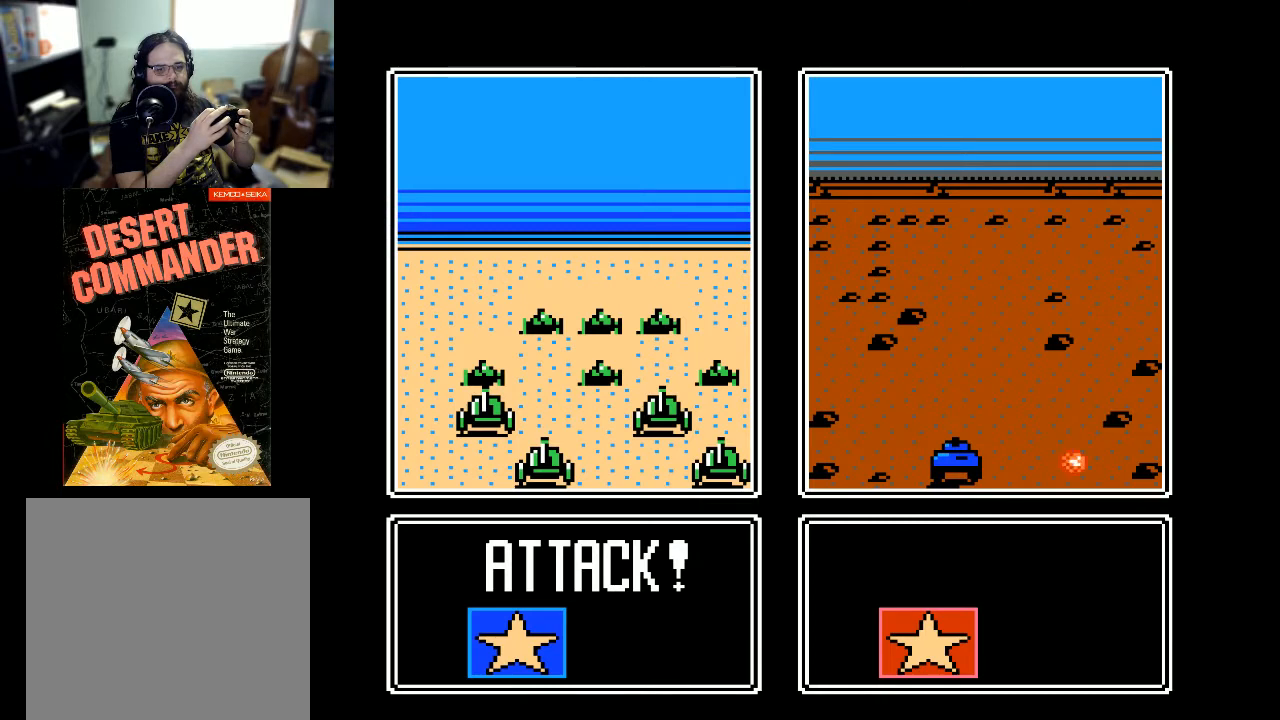
{"buttons": [], "events": []}
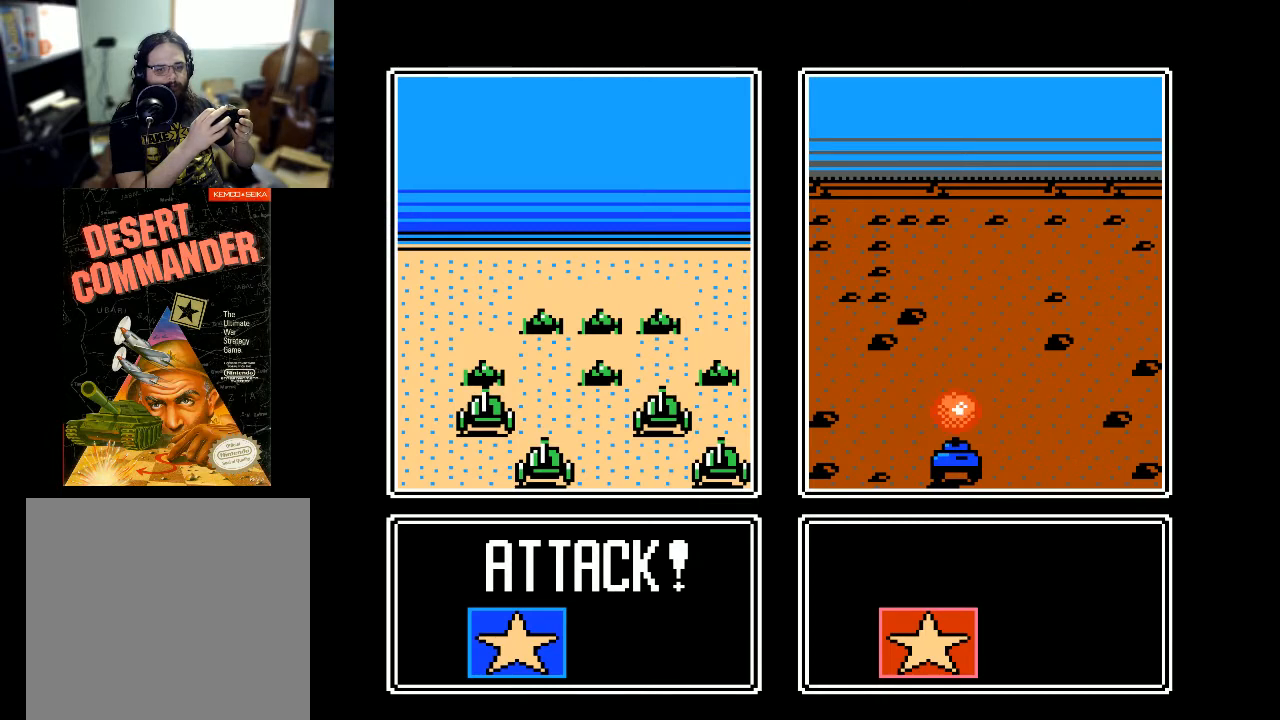
{"buttons": [], "events": []}
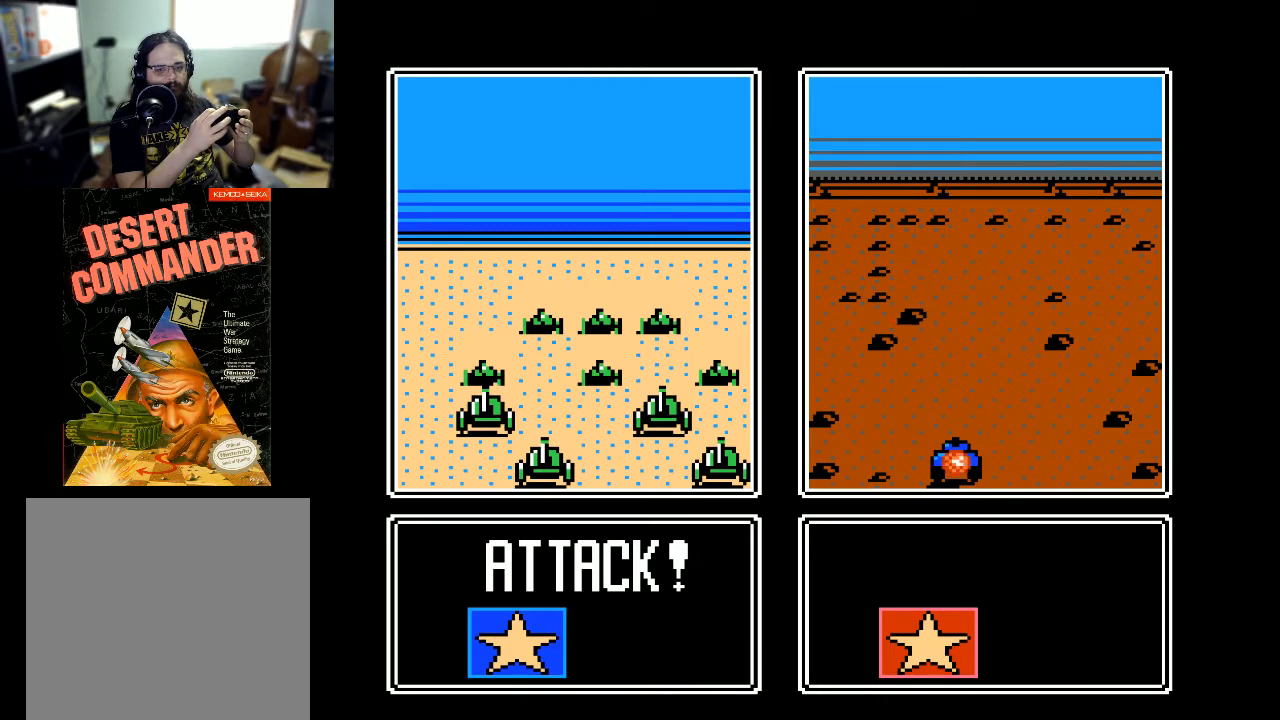
{"buttons": [], "events": []}
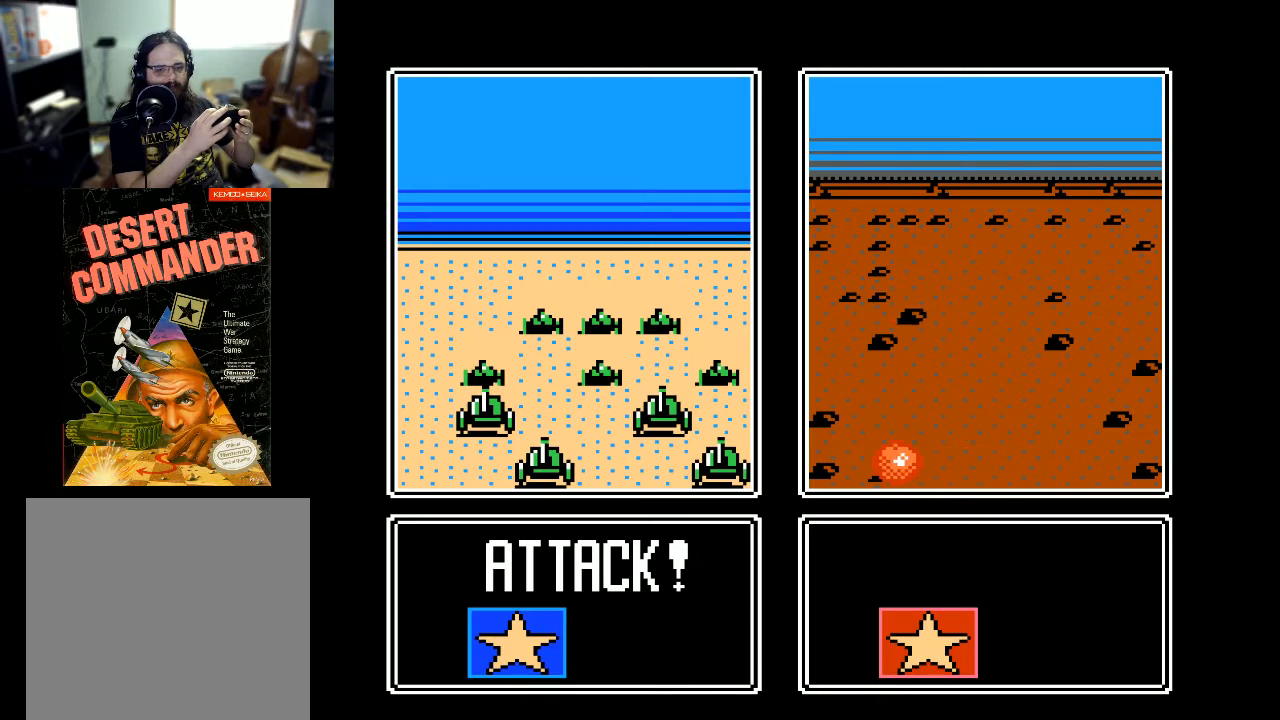
{"buttons": [], "events": []}
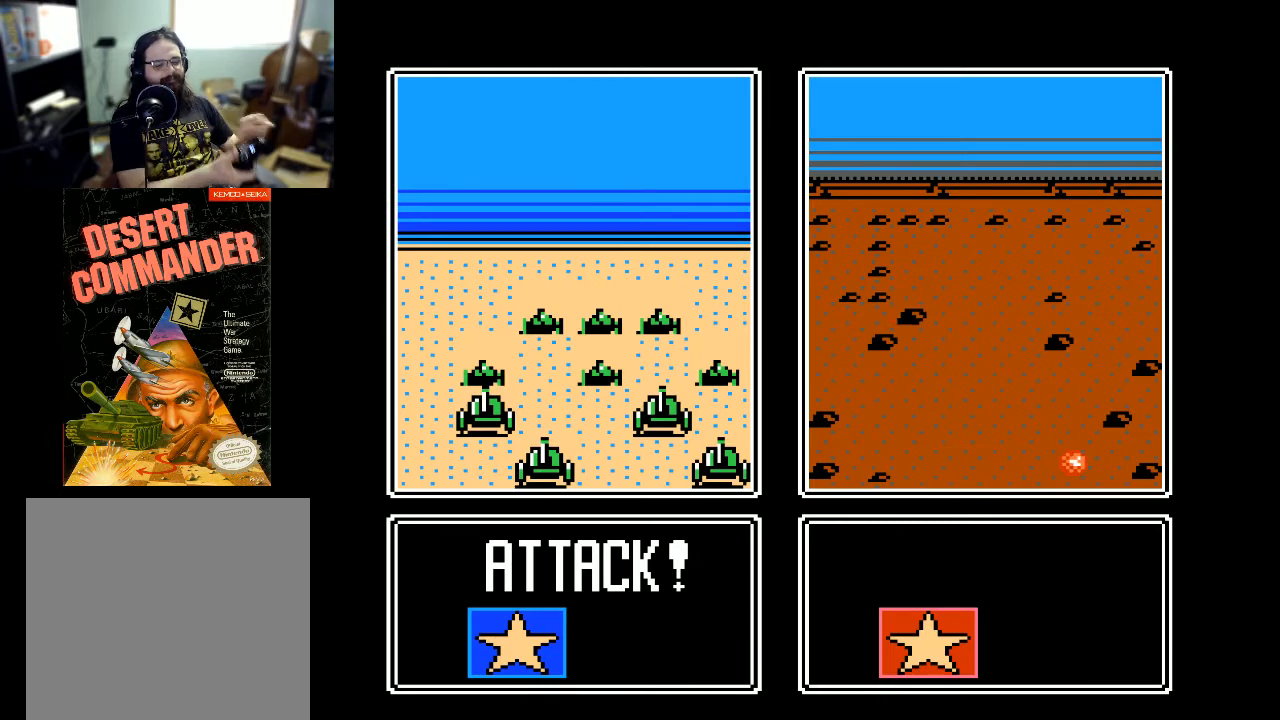
{"buttons": [], "events": []}
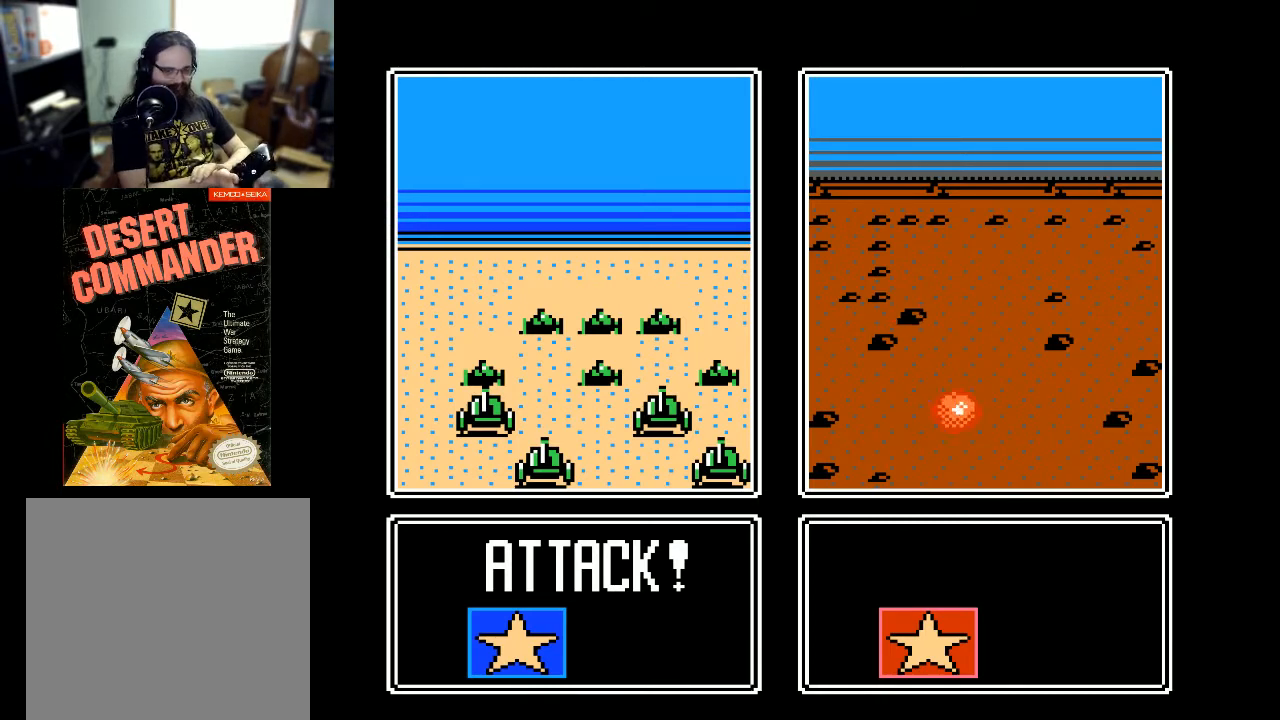
{"buttons": ["A"], "events": [[500, "A", "down"]]}
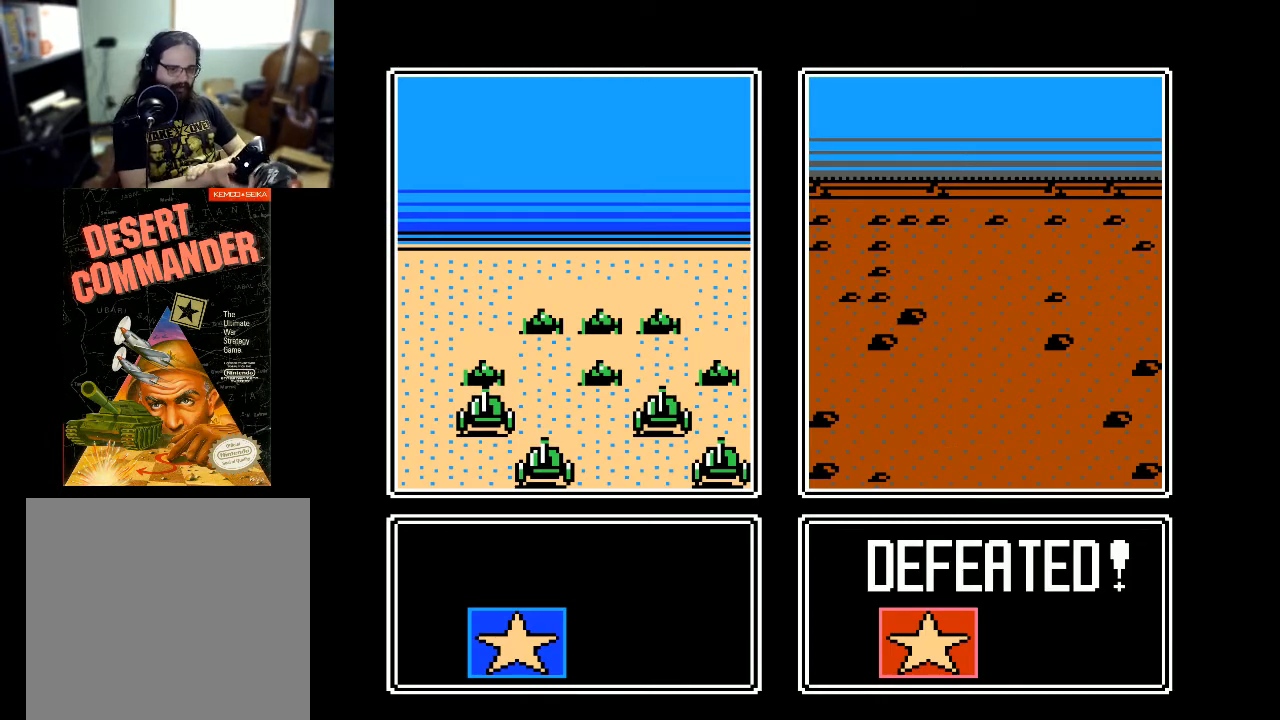
{"buttons": ["A"], "events": [[133, "A", "up"], [367, "A", "down"]]}
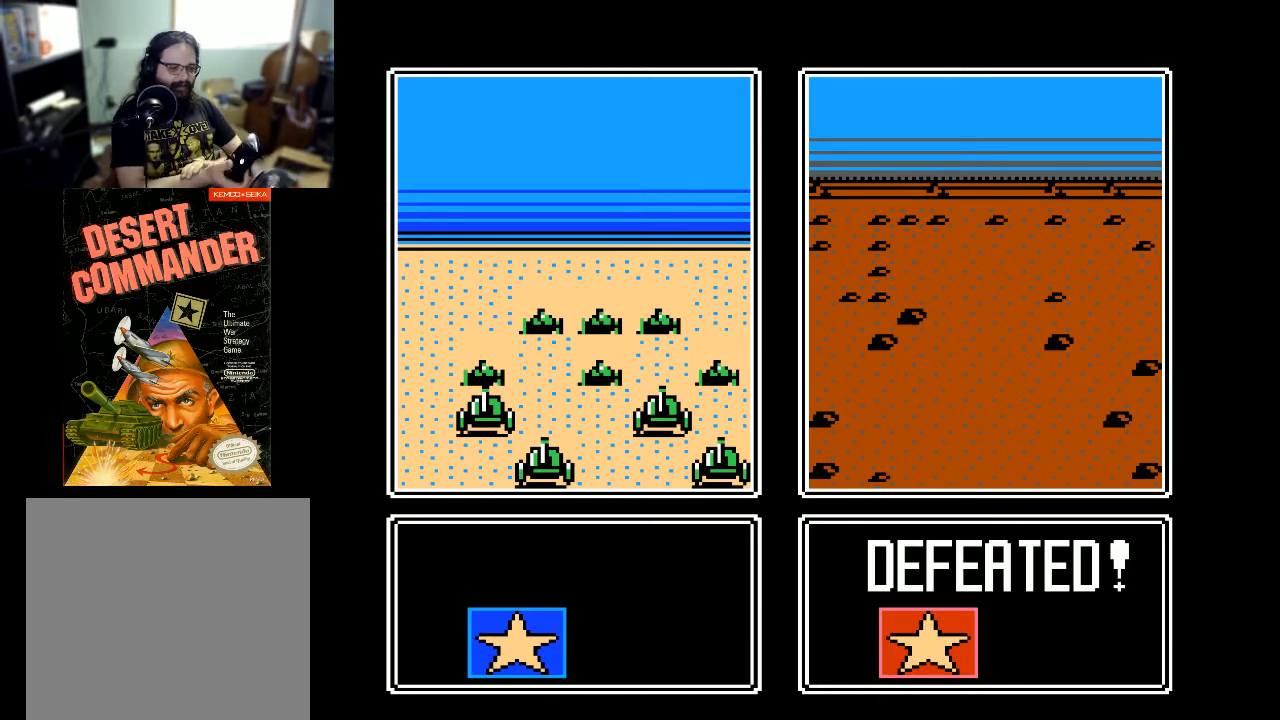
{"buttons": [], "events": [[33, "A", "up"]]}
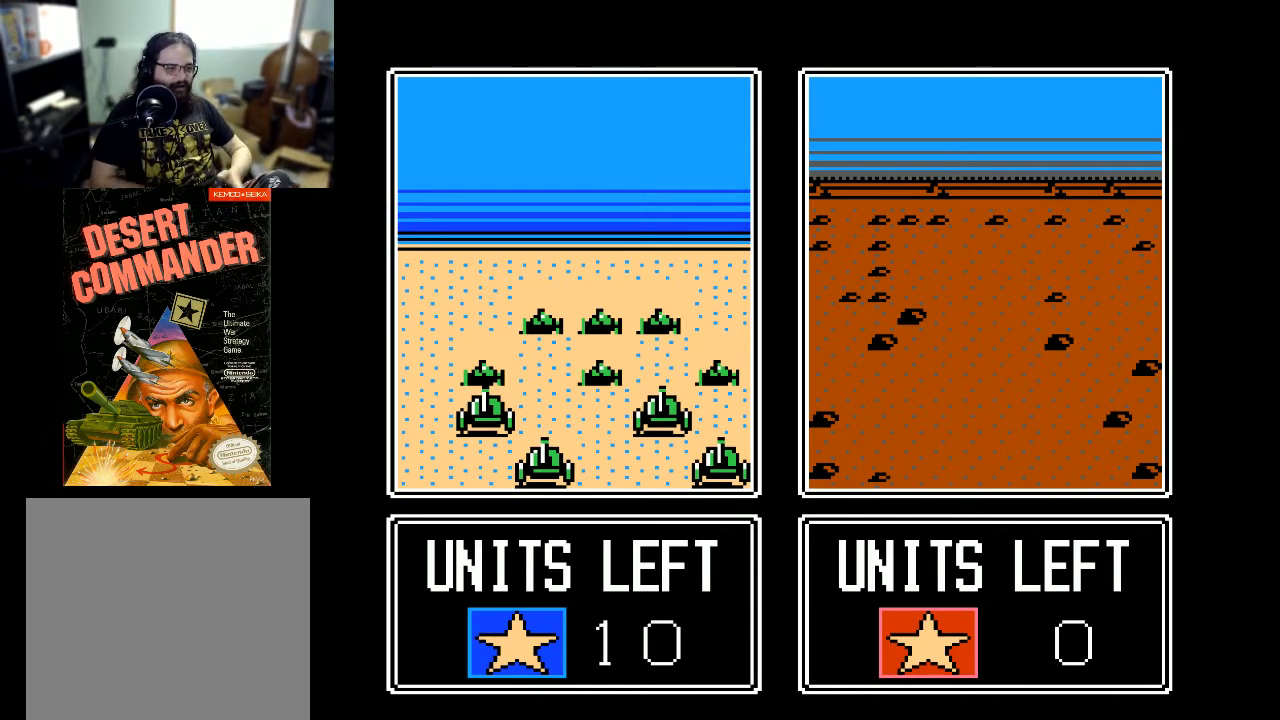
{"buttons": [], "events": [[33, "A", "down"], [133, "A", "up"]]}
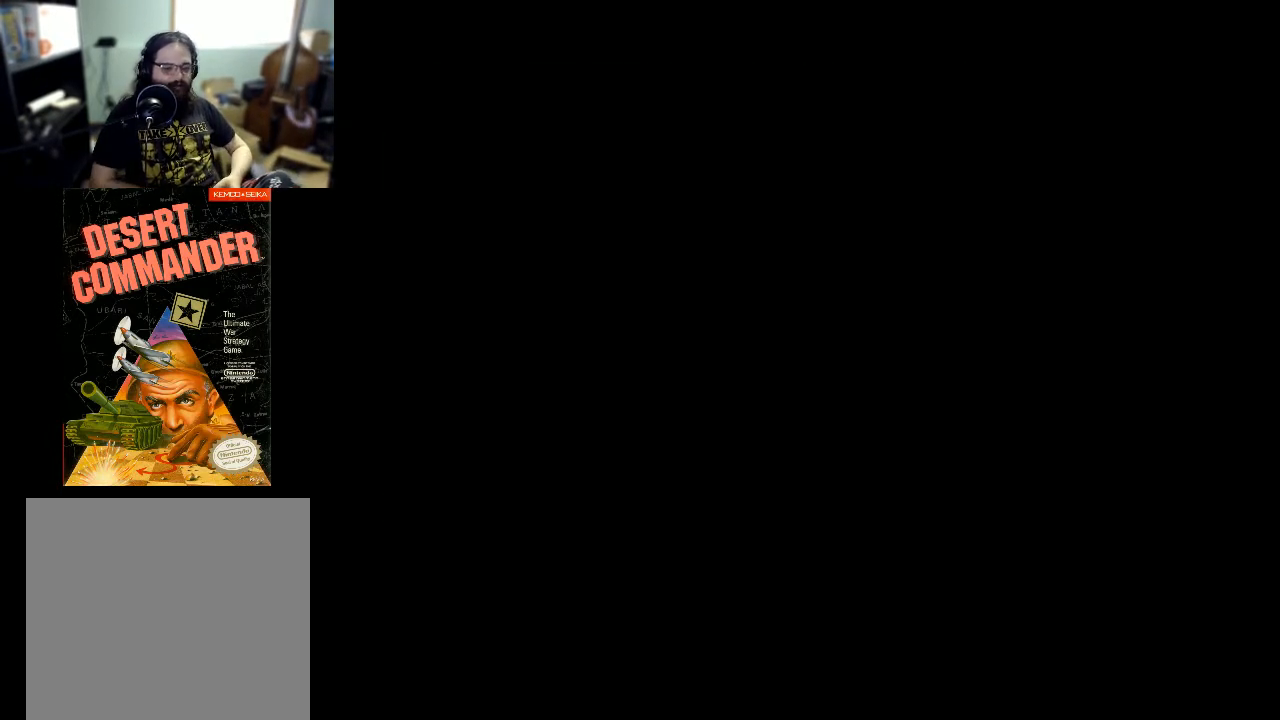
{"buttons": [], "events": []}
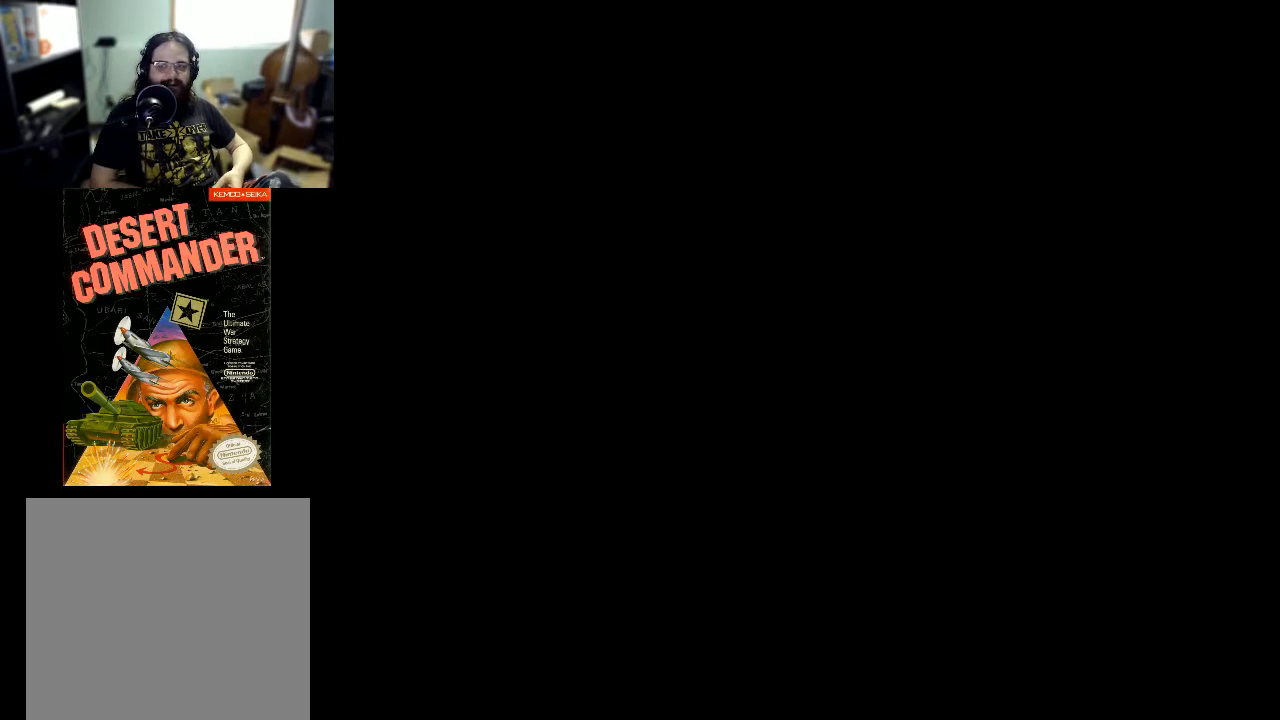
{"buttons": [], "events": []}
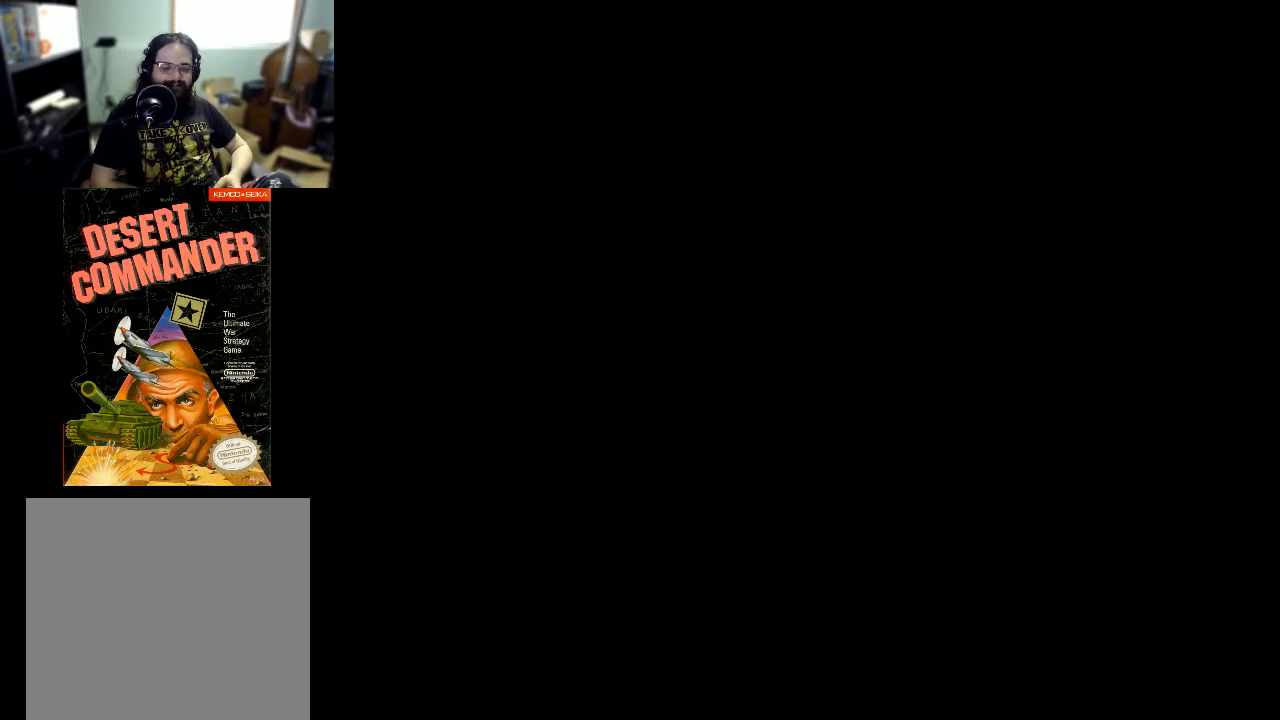
{"buttons": [], "events": []}
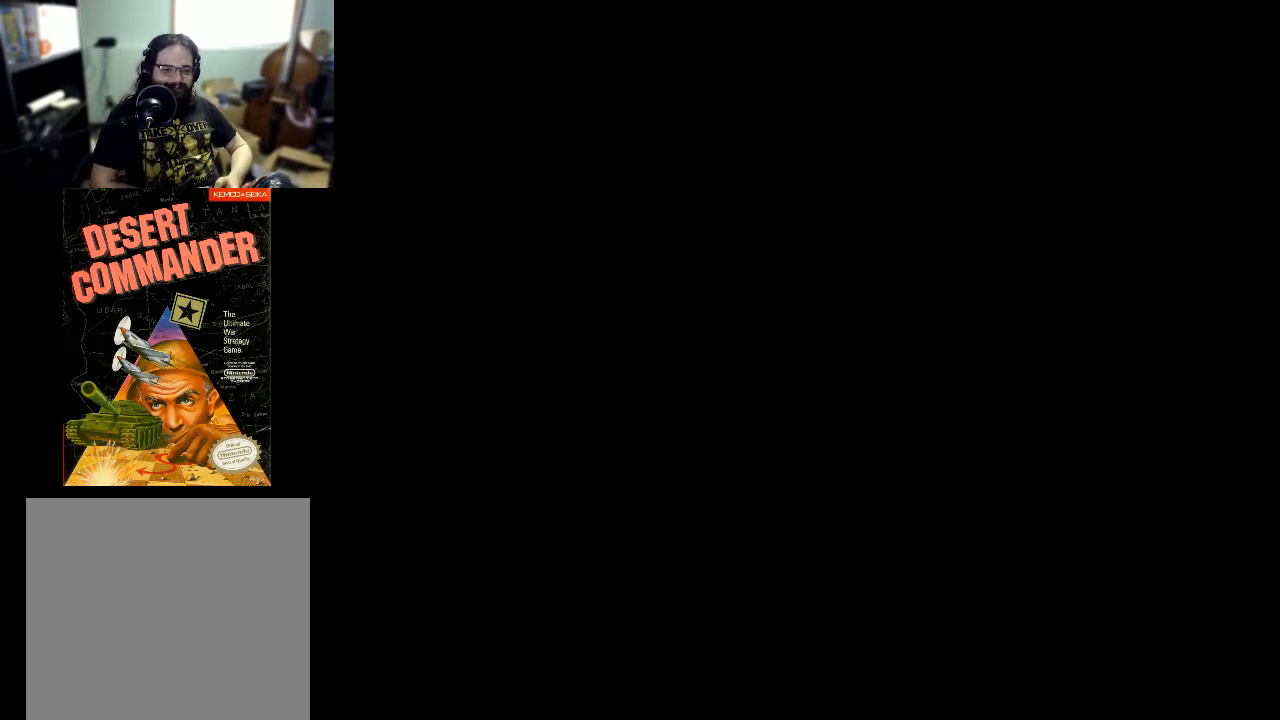
{"buttons": [], "events": []}
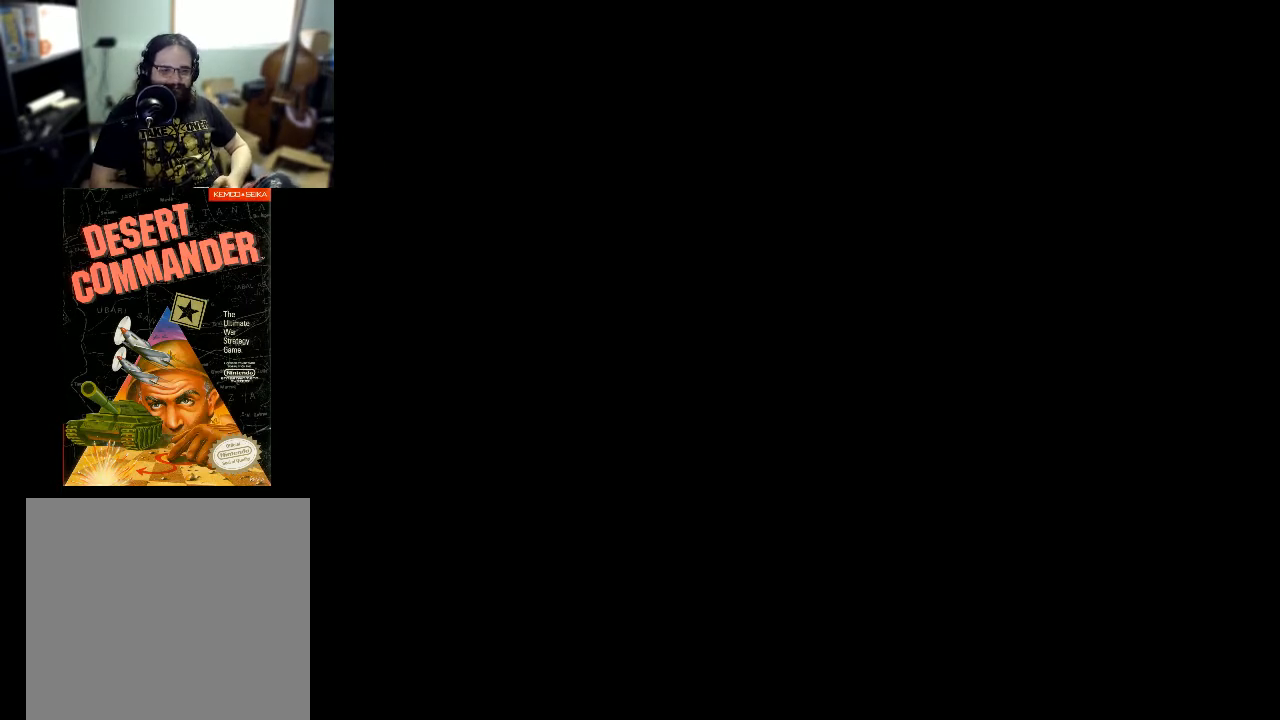
{"buttons": [], "events": []}
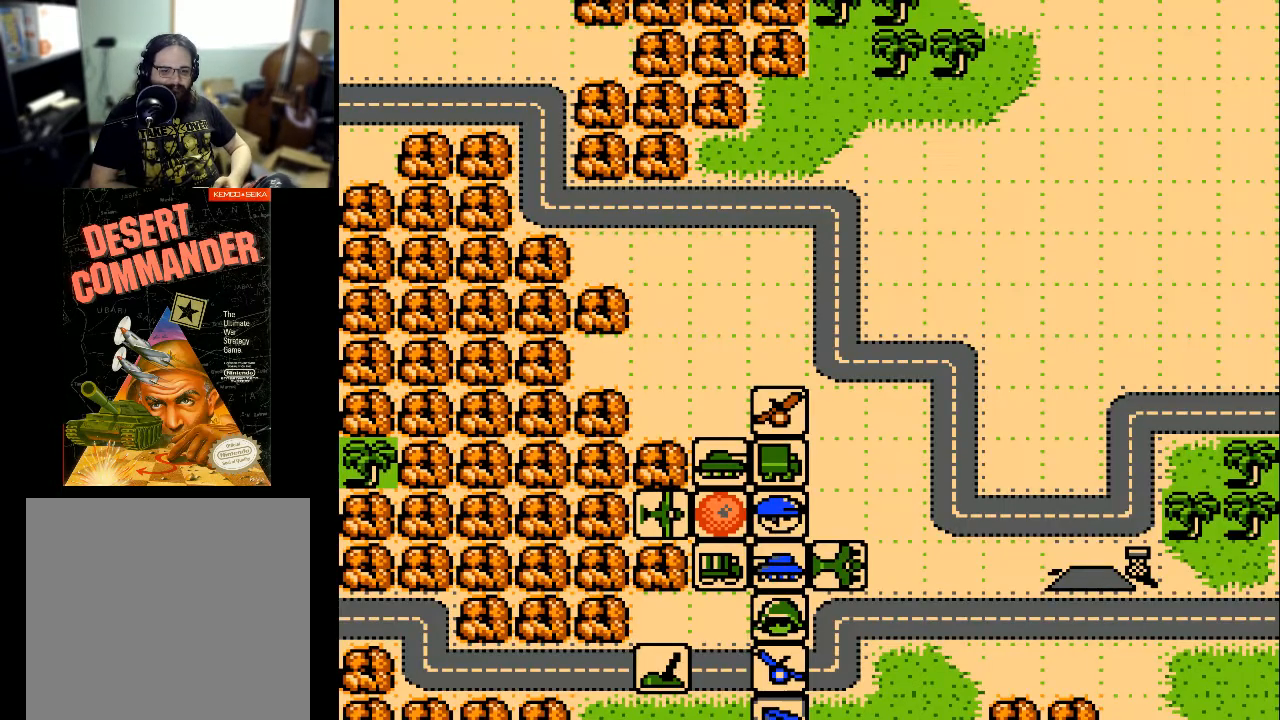
{"buttons": [], "events": []}
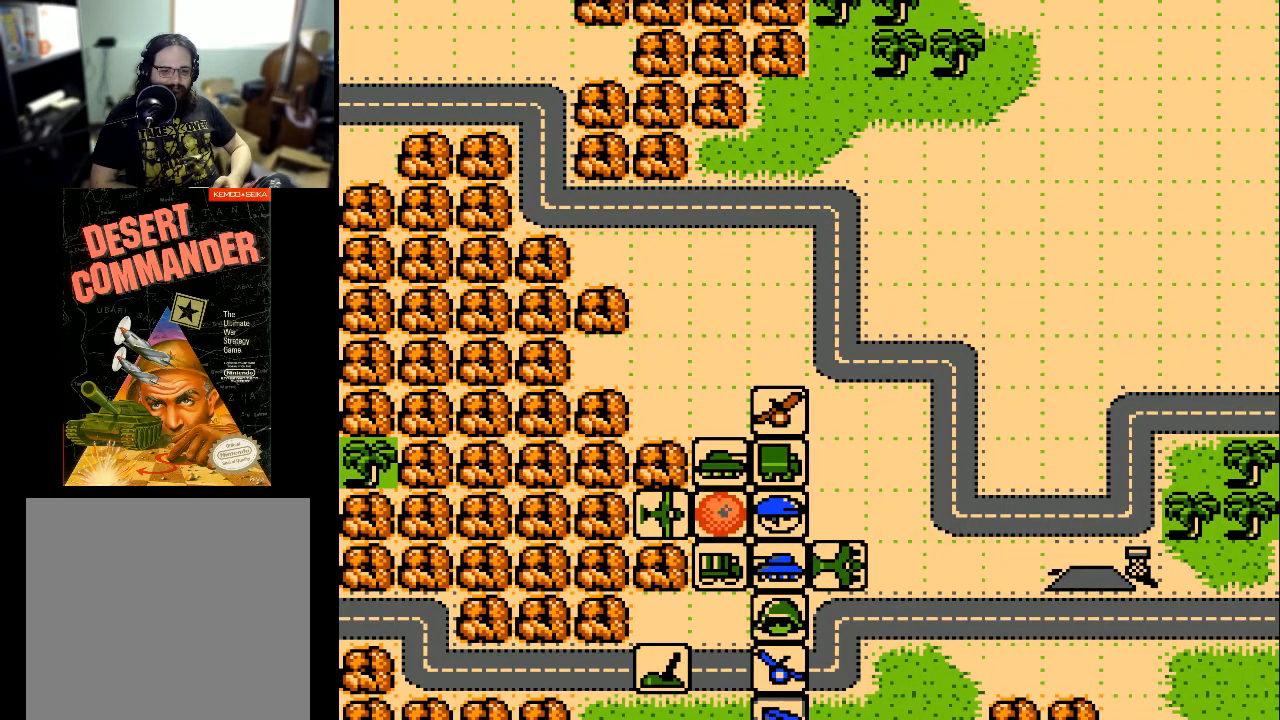
{"buttons": [], "events": []}